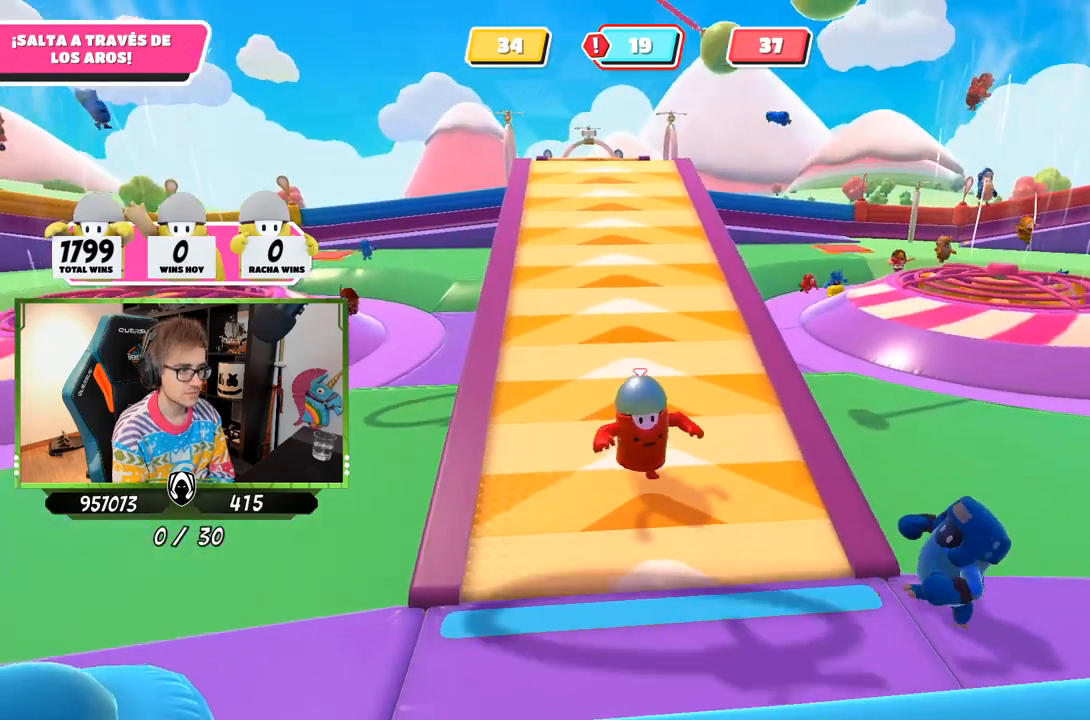
Gameplay with a controller (PlayStation layout); each line is a JSON object with the inputs held at the frame after it. "events" lists button and stick changes between this image and that frame as [ms after this image, input, new state], when the widget could be followed in between.
{"buttons": [], "left_stick": "down", "right_stick": "center", "events": [[367, "left_stick", "down-left"], [467, "left_stick", "down"]]}
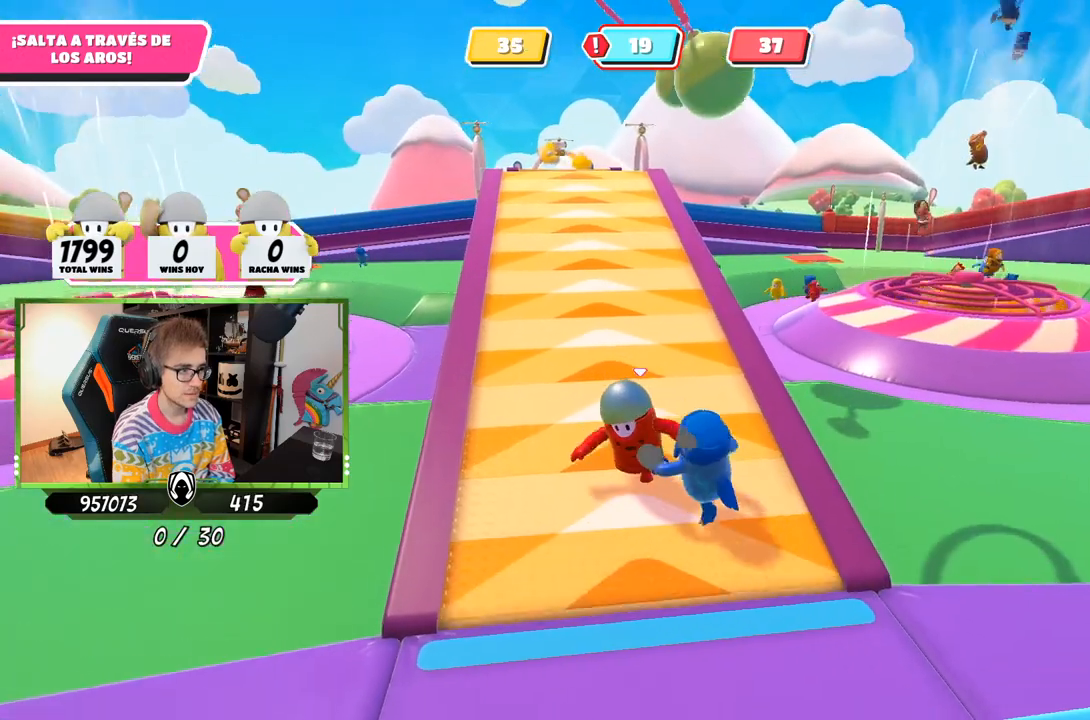
{"buttons": [], "left_stick": "down", "right_stick": "center", "events": []}
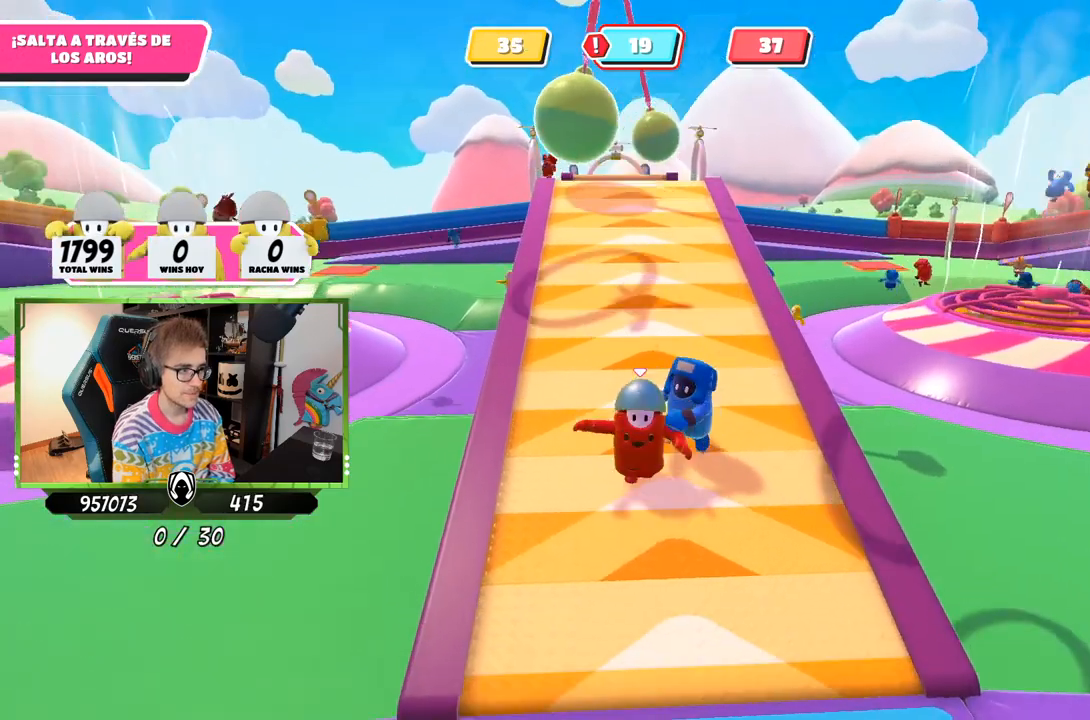
{"buttons": [], "left_stick": "down", "right_stick": "center", "events": []}
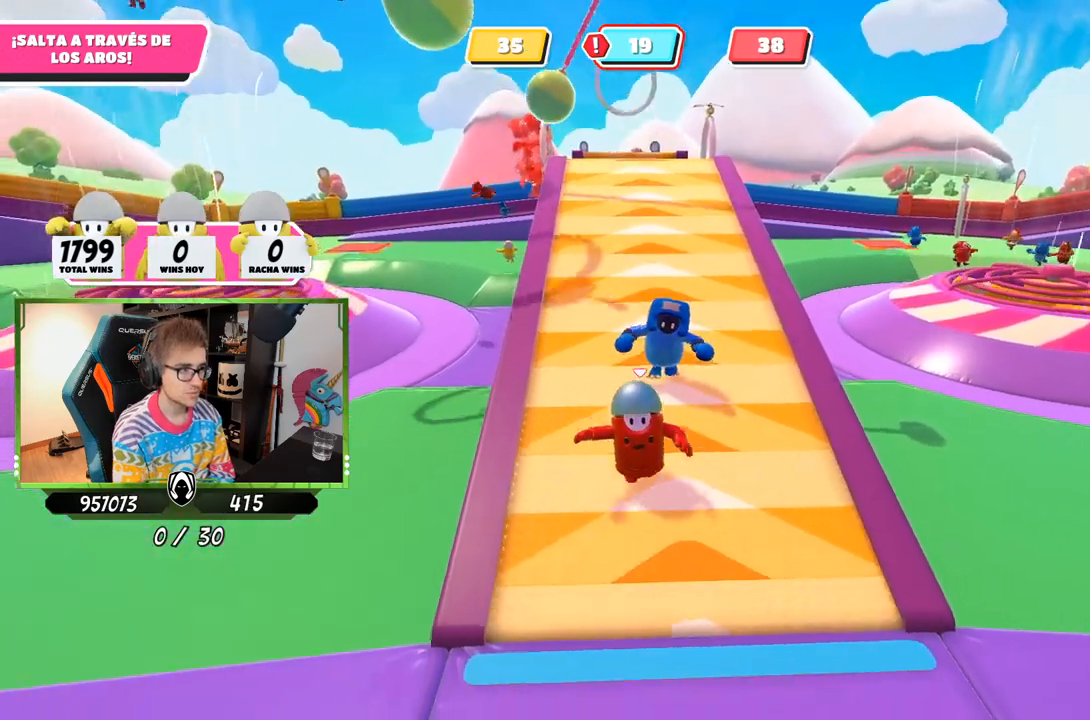
{"buttons": [], "left_stick": "down", "right_stick": "center", "events": [[167, "right_stick", "left"], [267, "right_stick", "center"]]}
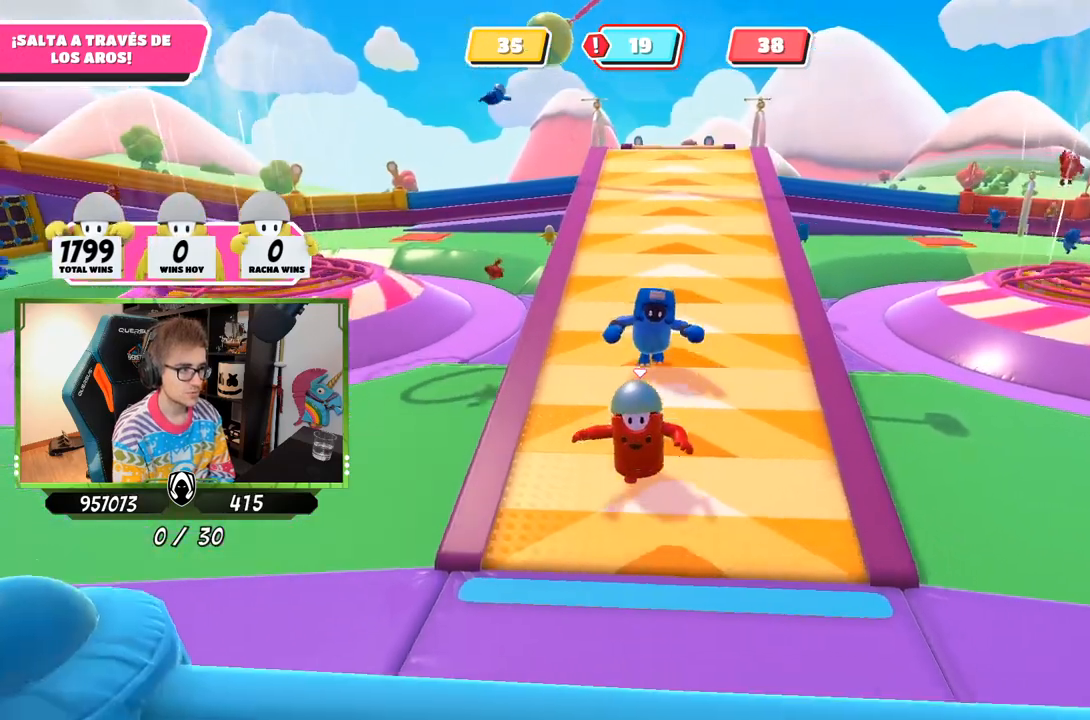
{"buttons": [], "left_stick": "down-left", "right_stick": "down", "events": [[133, "left_stick", "down-left"], [300, "left_stick", "down"], [433, "left_stick", "down-left"], [467, "right_stick", "down"]]}
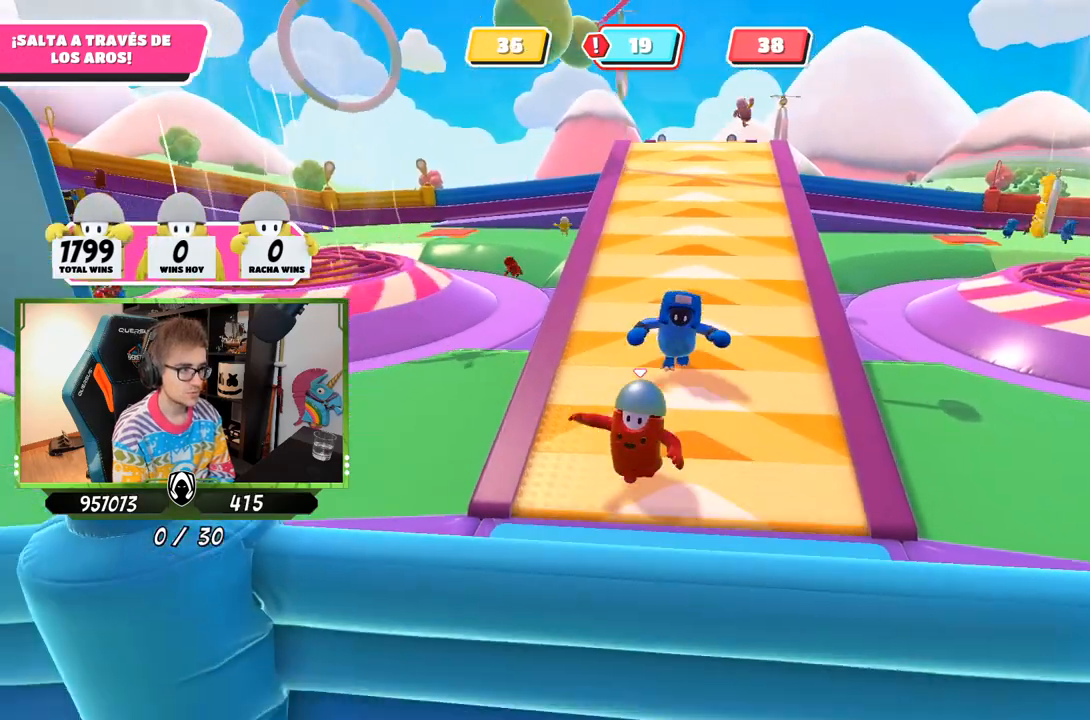
{"buttons": [], "left_stick": "center", "right_stick": "center", "events": [[100, "left_stick", "down-right"], [133, "right_stick", "center"], [267, "left_stick", "down-left"], [267, "right_stick", "up"], [433, "left_stick", "center"], [433, "right_stick", "center"]]}
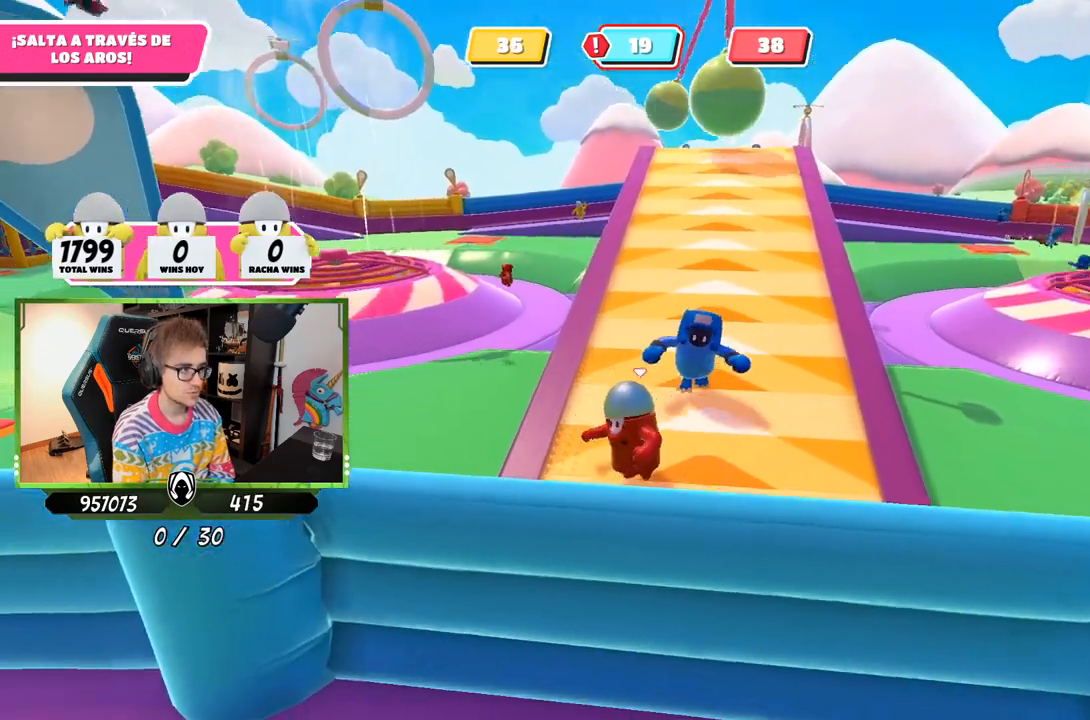
{"buttons": [], "left_stick": "down-right", "right_stick": "center", "events": [[150, "left_stick", "right"], [200, "left_stick", "down-right"], [200, "right_stick", "right"], [500, "right_stick", "center"]]}
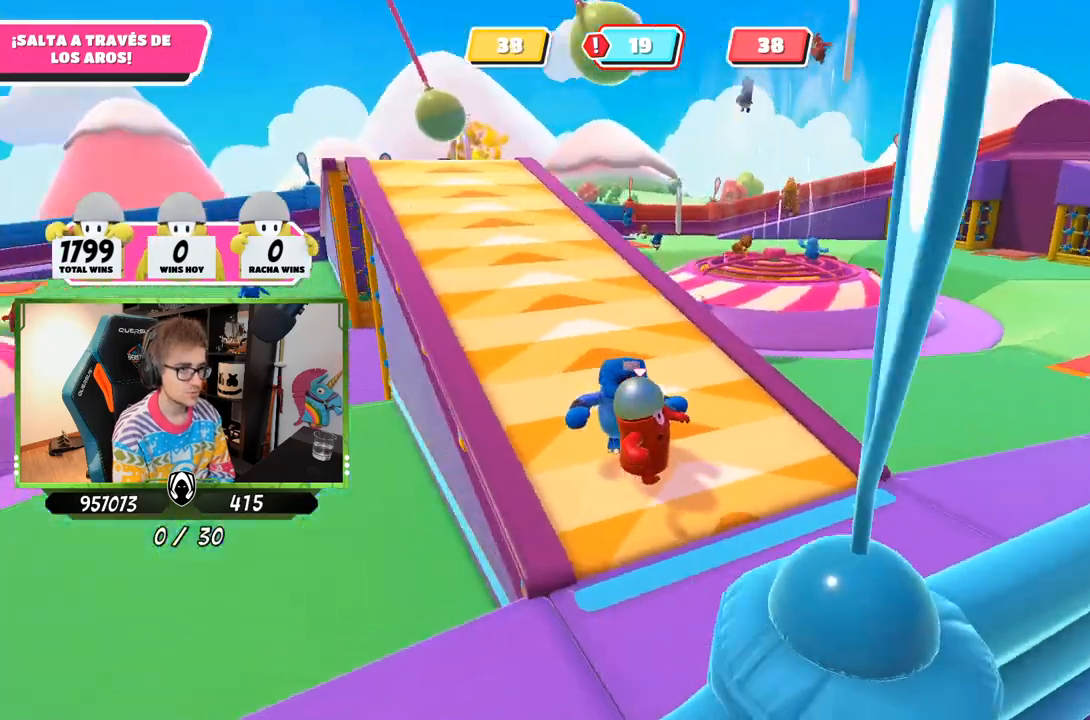
{"buttons": [], "left_stick": "down-right", "right_stick": "up", "events": [[200, "left_stick", "up-right"], [300, "left_stick", "up-left"], [350, "right_stick", "up"], [500, "left_stick", "down-right"]]}
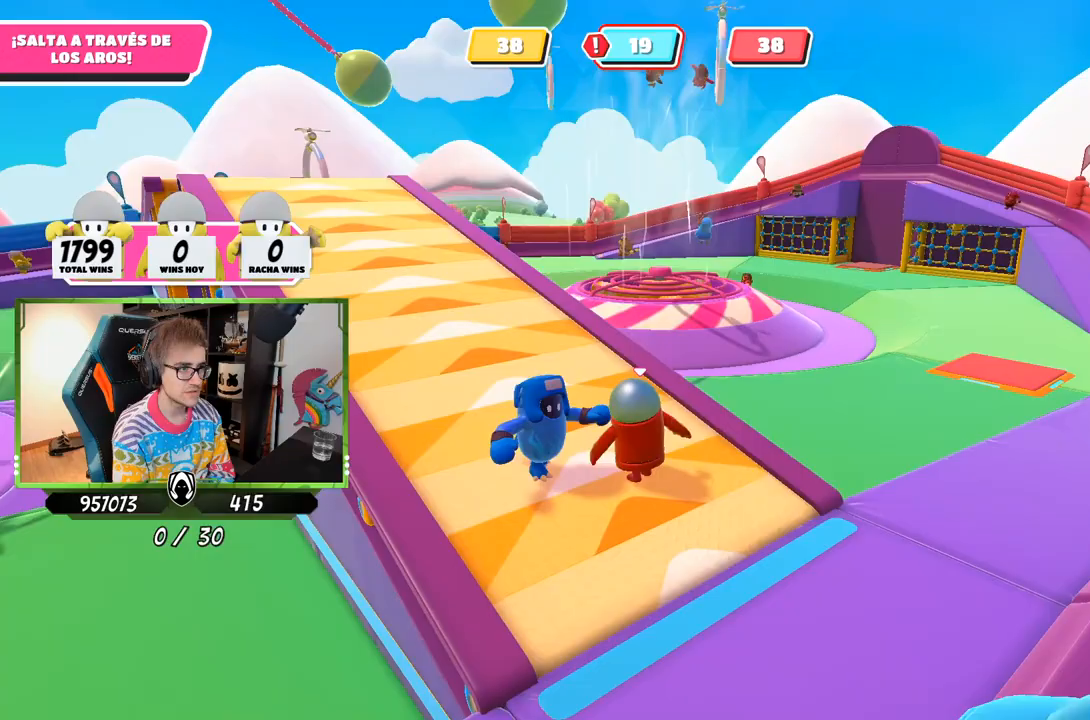
{"buttons": [], "left_stick": "down-left", "right_stick": "left", "events": [[67, "right_stick", "center"], [233, "right_stick", "left"], [367, "left_stick", "down-left"]]}
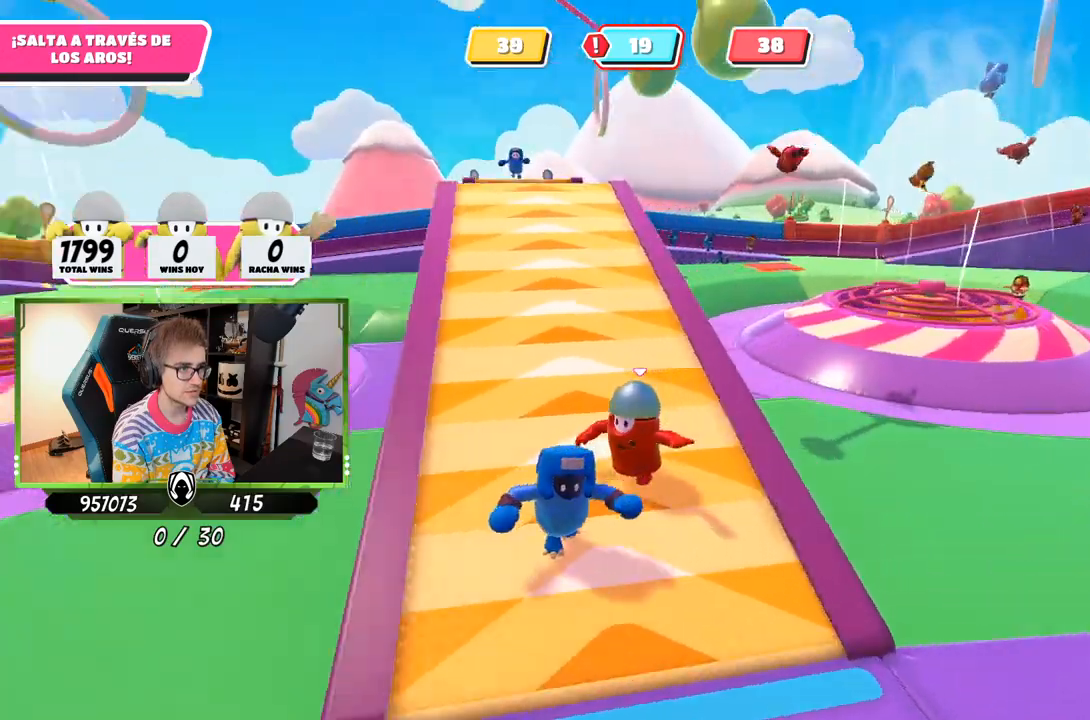
{"buttons": [], "left_stick": "center", "right_stick": "center", "events": [[67, "left_stick", "down-right"], [200, "left_stick", "down-left"], [217, "right_stick", "up-left"], [400, "right_stick", "center"], [500, "left_stick", "center"]]}
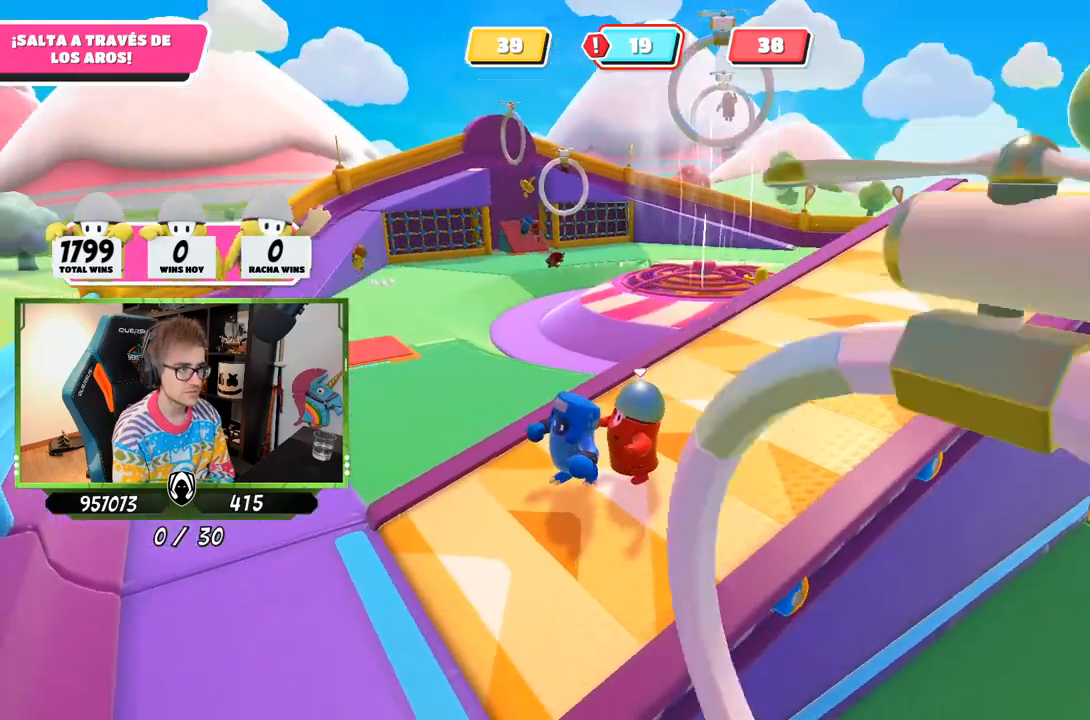
{"buttons": [], "left_stick": "down-left", "right_stick": "right", "events": [[133, "left_stick", "left"], [233, "left_stick", "down-left"], [267, "right_stick", "right"]]}
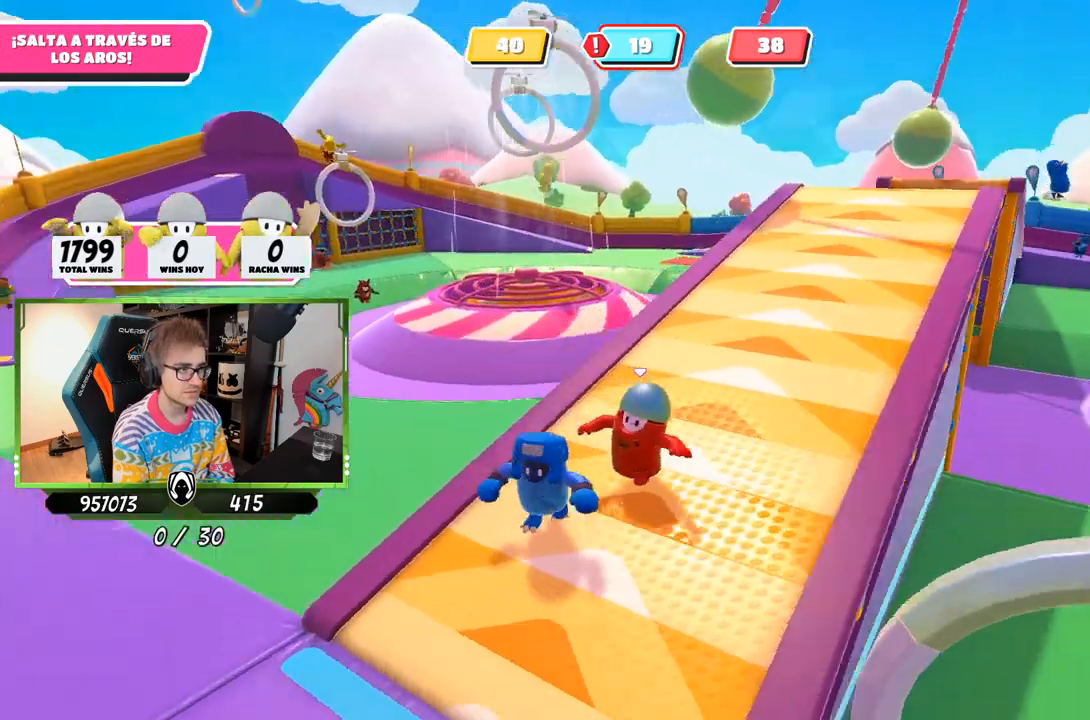
{"buttons": [], "left_stick": "down-right", "right_stick": "right", "events": [[33, "right_stick", "center"], [400, "right_stick", "right"], [500, "left_stick", "down-right"]]}
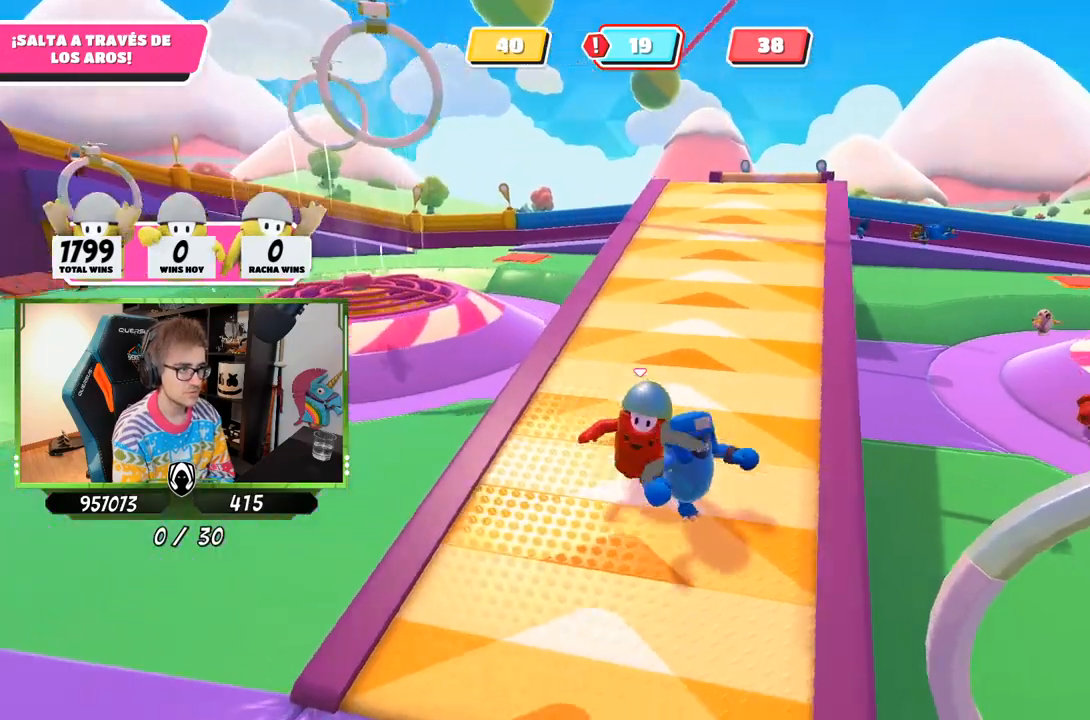
{"buttons": [], "left_stick": "down-right", "right_stick": "down-right", "events": [[33, "right_stick", "down-right"]]}
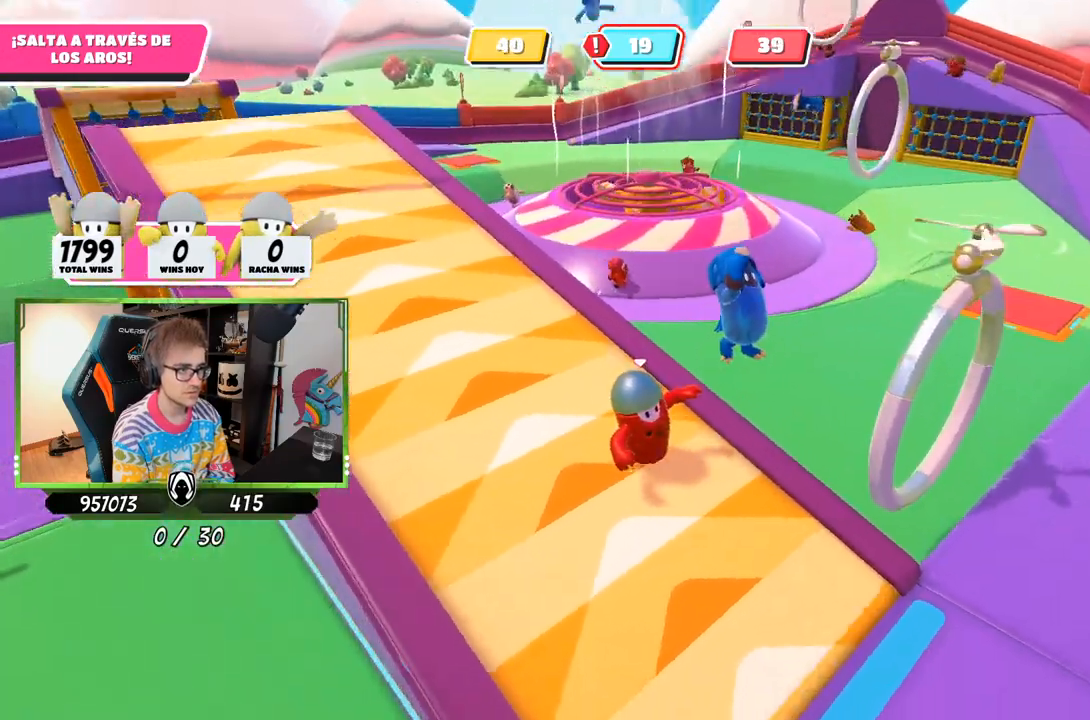
{"buttons": [], "left_stick": "down-right", "right_stick": "center", "events": [[33, "right_stick", "center"]]}
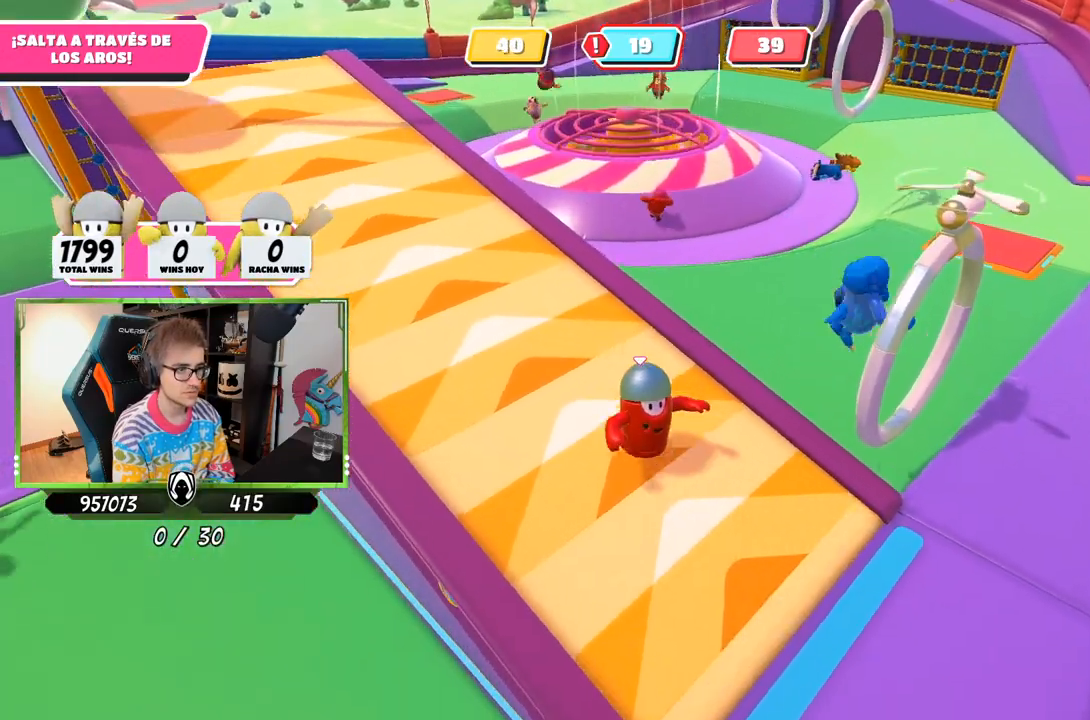
{"buttons": [], "left_stick": "up-right", "right_stick": "center", "events": [[500, "left_stick", "up-right"]]}
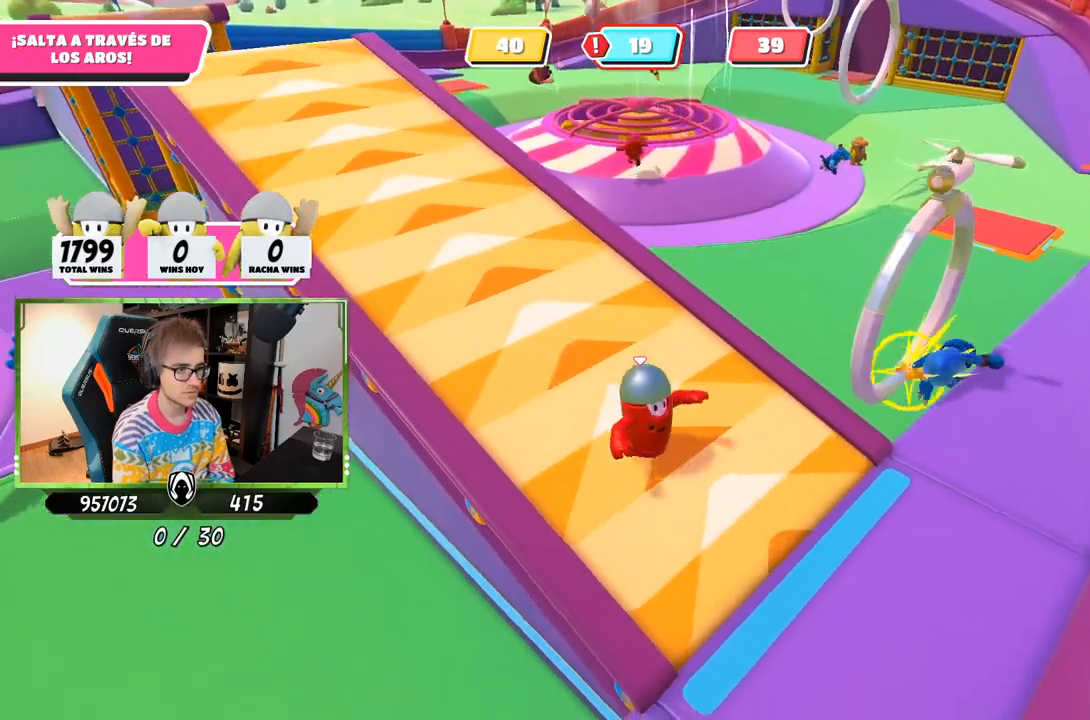
{"buttons": [], "left_stick": "down-right", "right_stick": "up-left", "events": [[133, "left_stick", "right"], [233, "left_stick", "down-right"], [300, "right_stick", "up-left"]]}
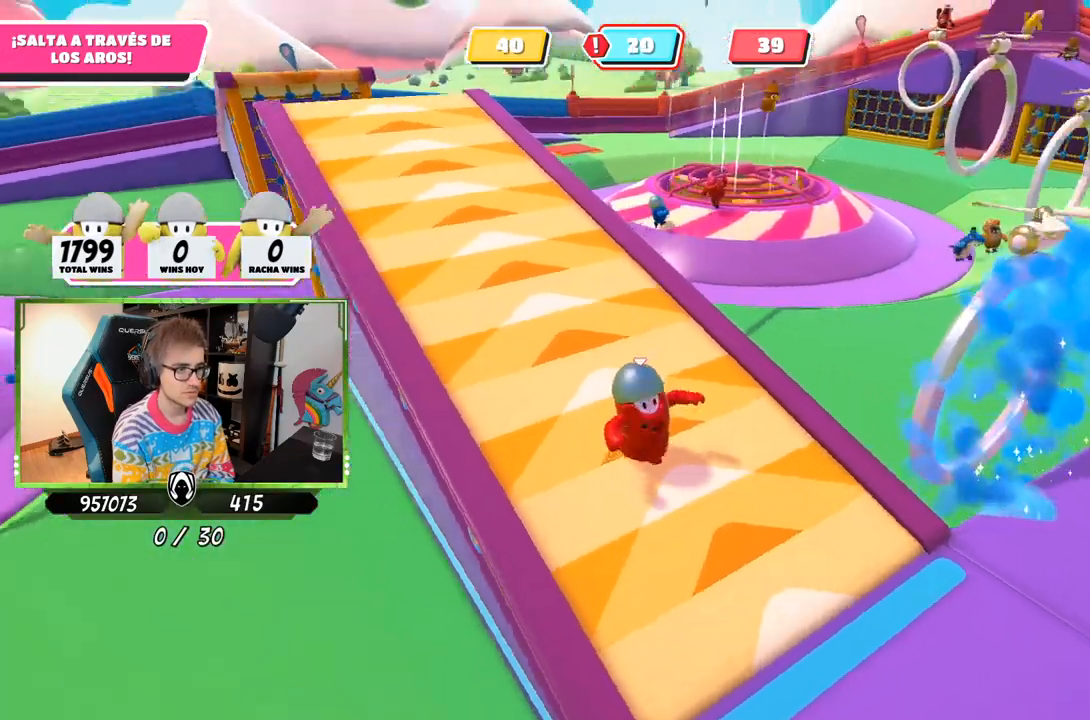
{"buttons": [], "left_stick": "down-right", "right_stick": "center", "events": [[167, "right_stick", "center"]]}
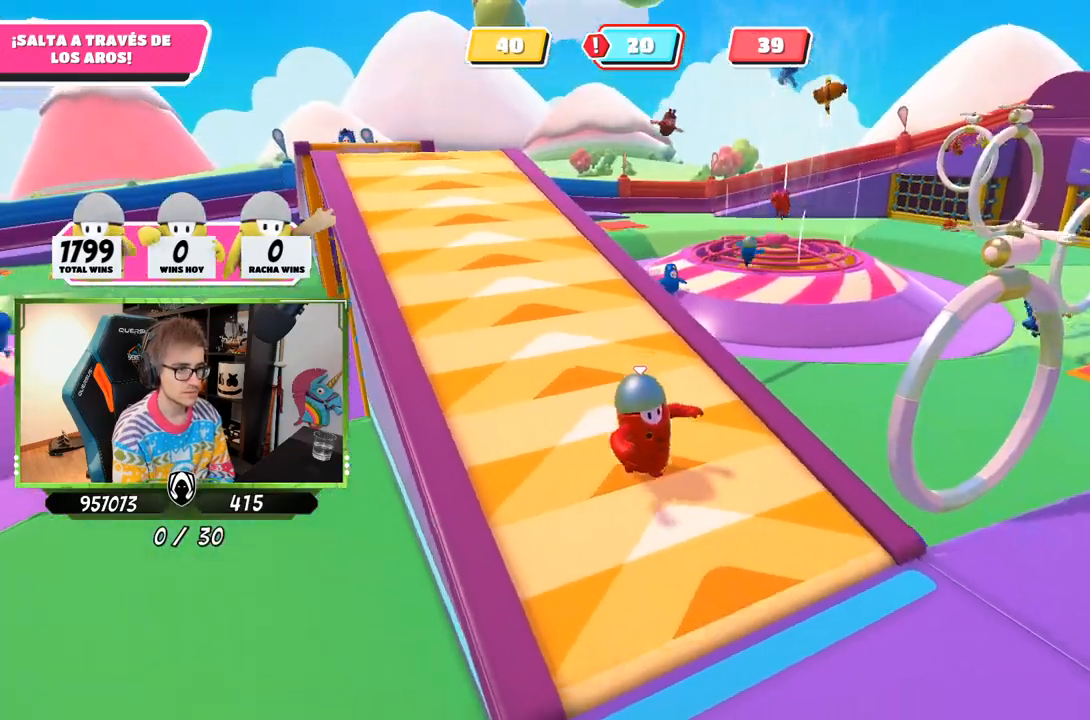
{"buttons": [], "left_stick": "right", "right_stick": "center", "events": [[33, "right_stick", "up-left"], [167, "right_stick", "center"], [467, "left_stick", "right"]]}
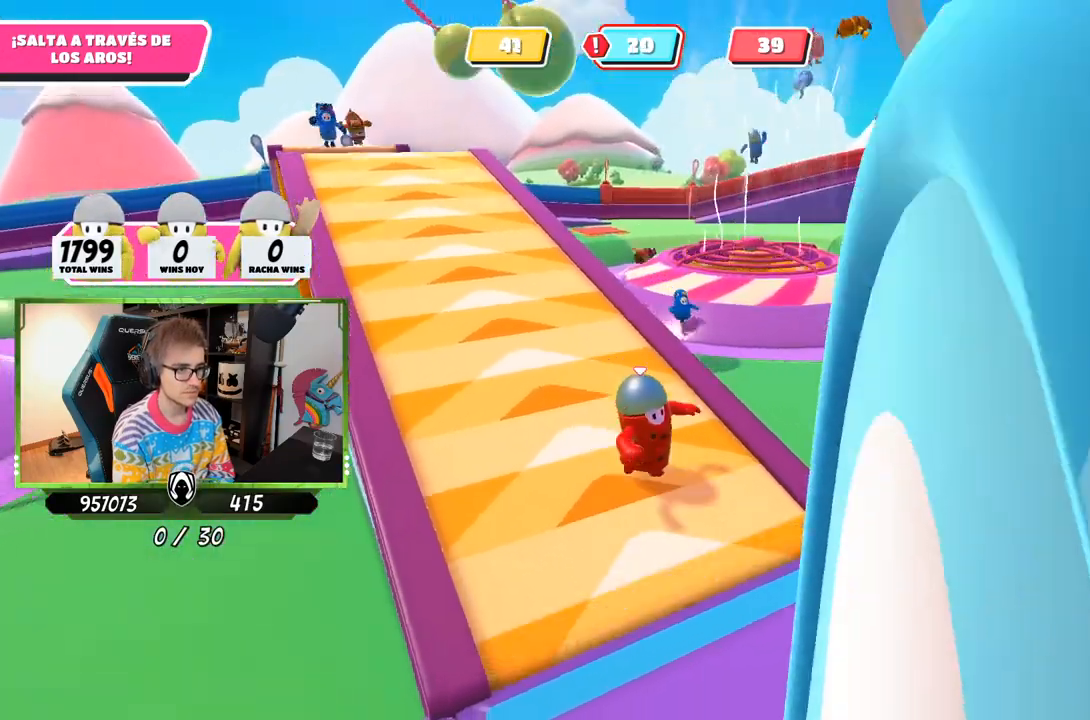
{"buttons": [], "left_stick": "center", "right_stick": "center", "events": [[33, "right_stick", "down-right"], [167, "left_stick", "down-right"], [233, "right_stick", "center"], [267, "left_stick", "down"], [467, "left_stick", "center"]]}
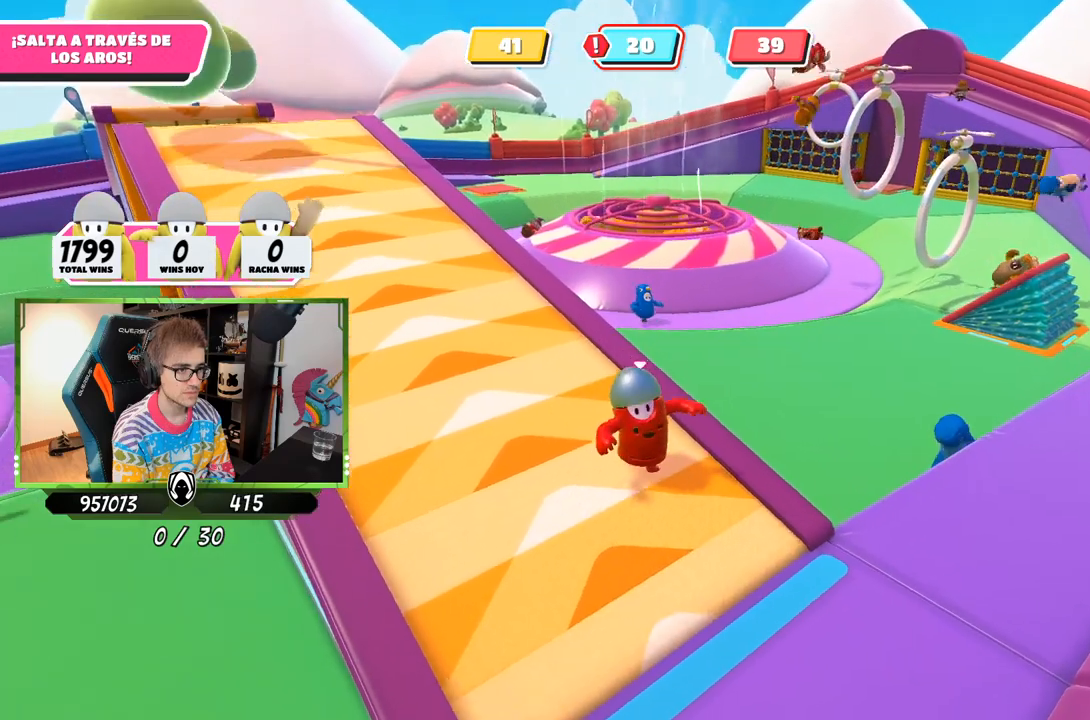
{"buttons": [], "left_stick": "down-right", "right_stick": "center", "events": [[267, "left_stick", "down-right"]]}
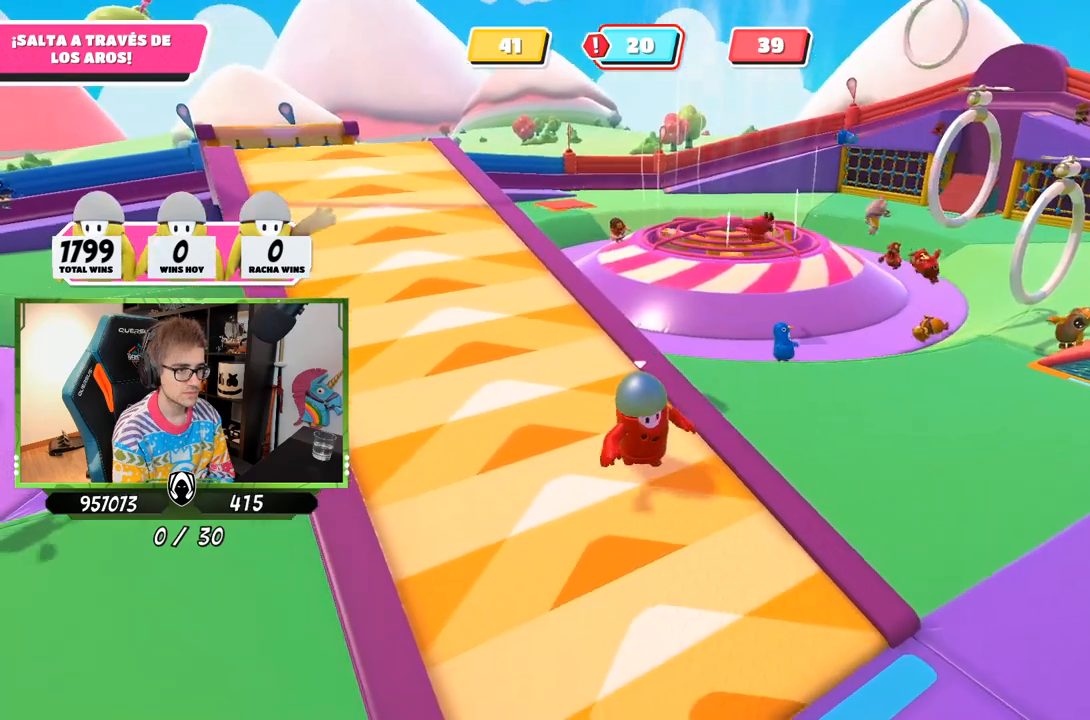
{"buttons": [], "left_stick": "down-right", "right_stick": "center", "events": [[267, "right_stick", "up-right"], [467, "right_stick", "center"]]}
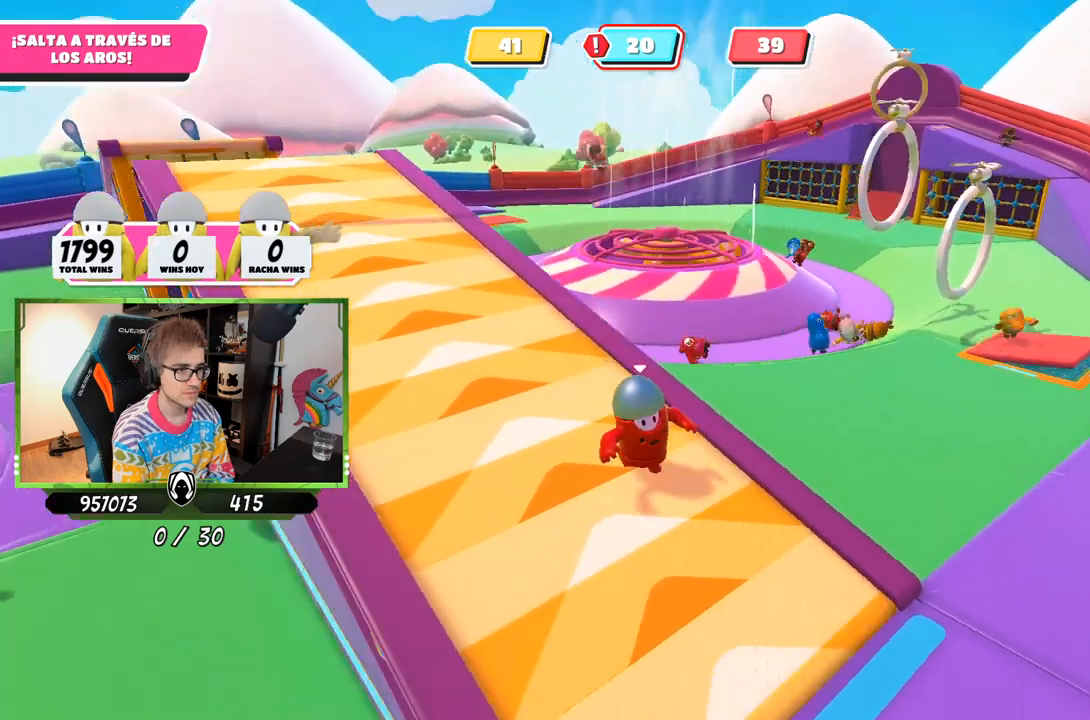
{"buttons": [], "left_stick": "center", "right_stick": "center", "events": [[367, "left_stick", "center"]]}
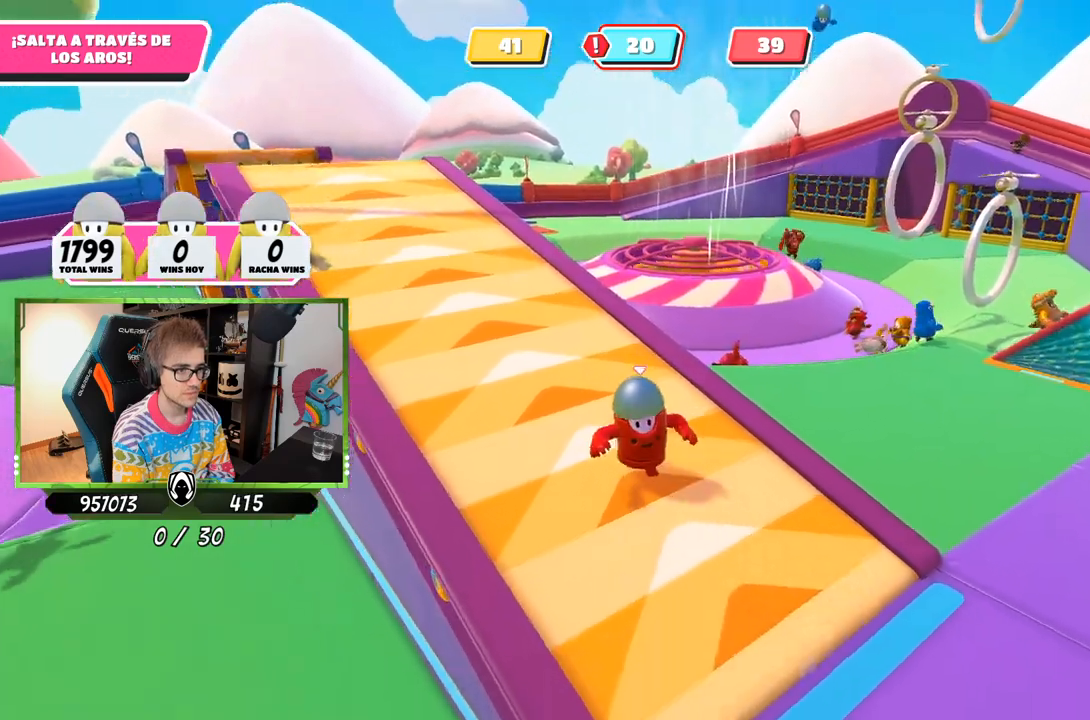
{"buttons": [], "left_stick": "down", "right_stick": "center", "events": [[300, "left_stick", "down"]]}
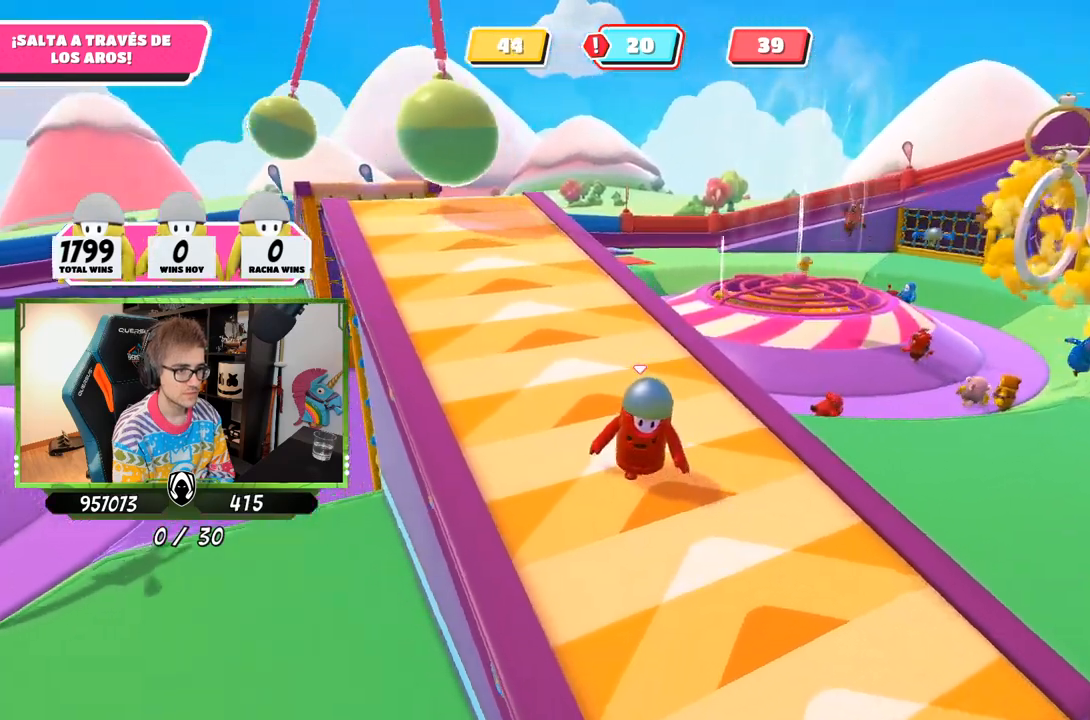
{"buttons": [], "left_stick": "down-right", "right_stick": "center", "events": [[33, "left_stick", "down-right"]]}
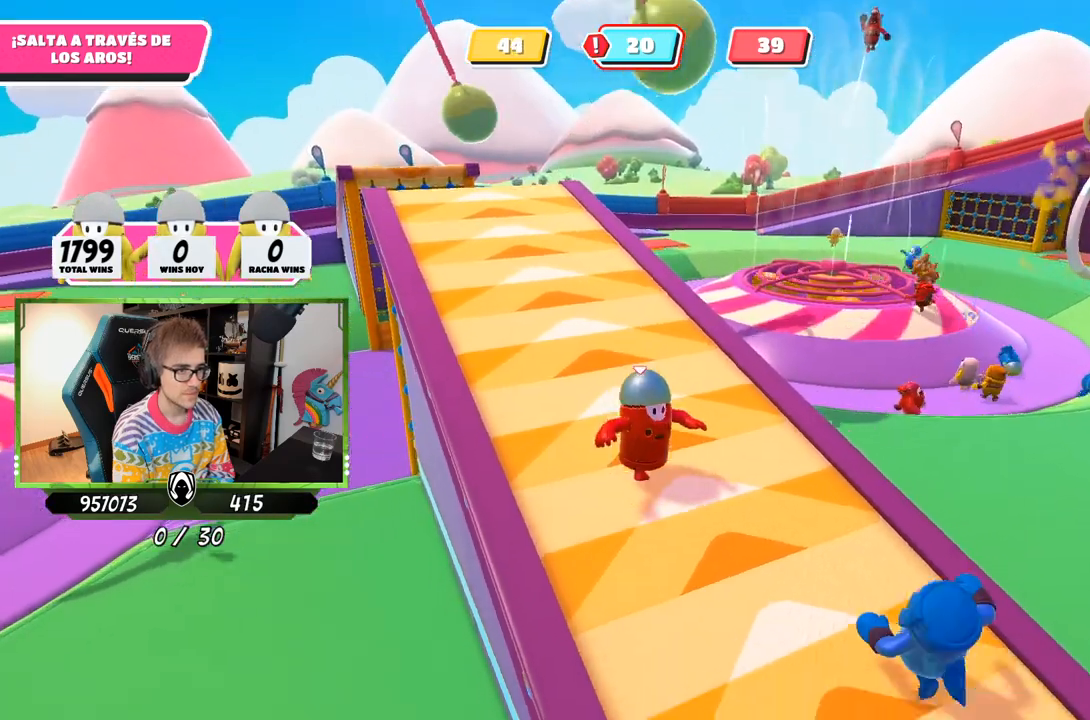
{"buttons": [], "left_stick": "down-right", "right_stick": "center", "events": [[67, "right_stick", "right"], [200, "right_stick", "center"]]}
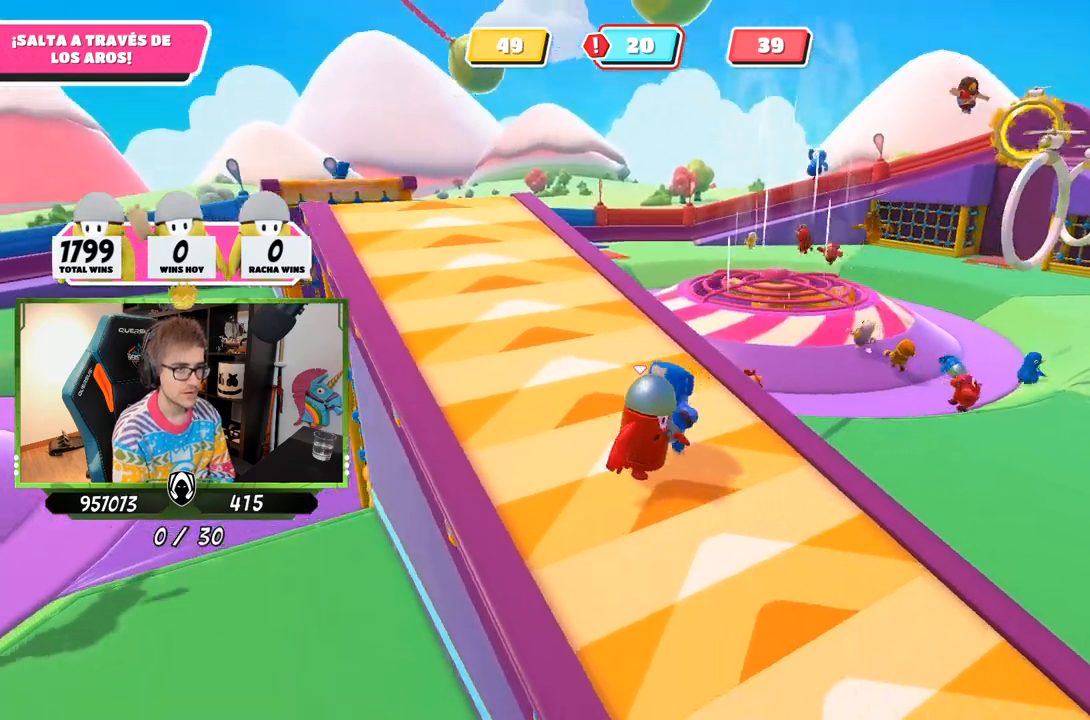
{"buttons": [], "left_stick": "down-right", "right_stick": "down", "events": [[400, "right_stick", "down"]]}
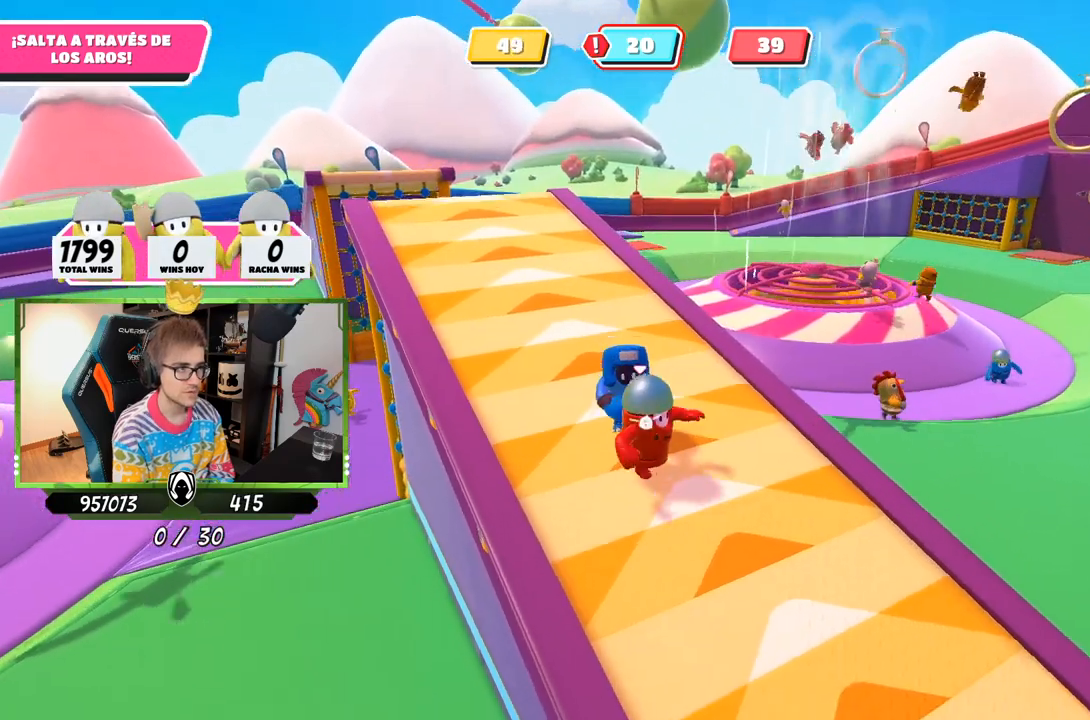
{"buttons": [], "left_stick": "down-right", "right_stick": "center", "events": [[100, "right_stick", "center"], [233, "right_stick", "left"], [367, "right_stick", "center"]]}
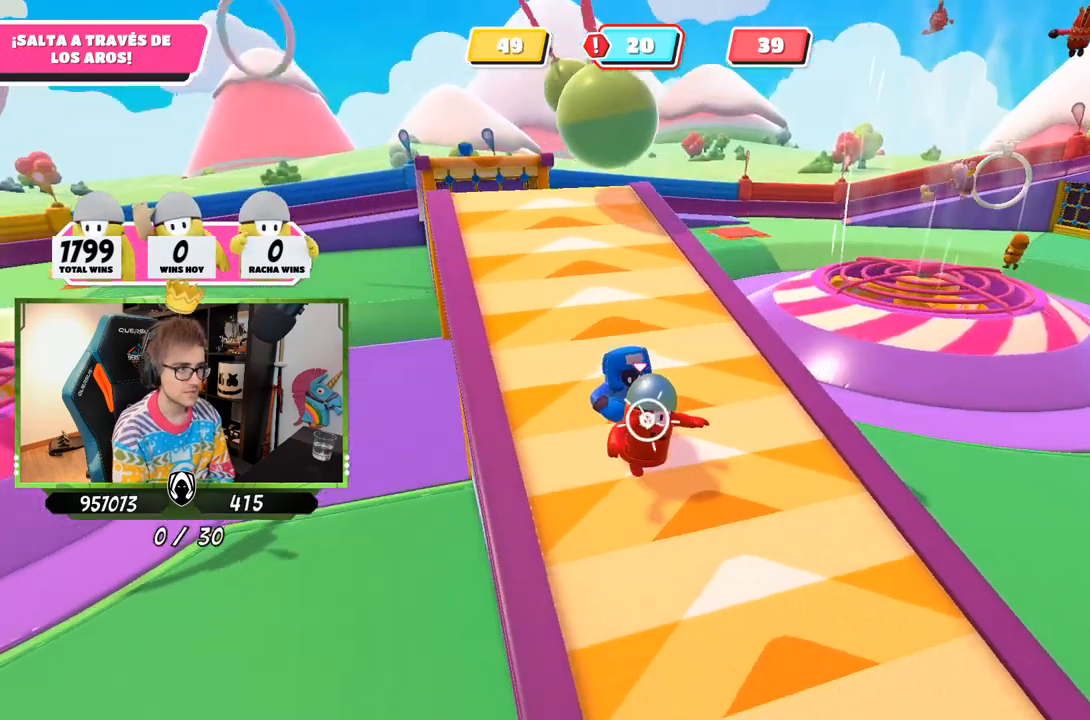
{"buttons": [], "left_stick": "down-right", "right_stick": "left", "events": [[300, "CROSS", "down"], [367, "CROSS", "up"], [500, "right_stick", "left"]]}
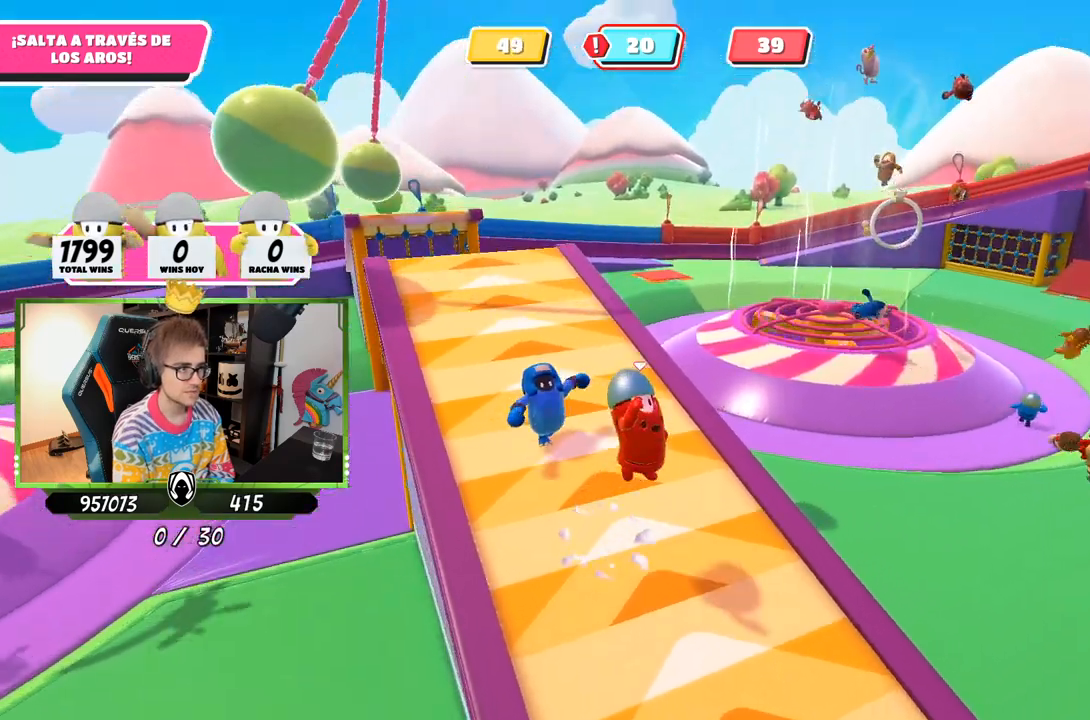
{"buttons": [], "left_stick": "down", "right_stick": "up-left", "events": [[67, "right_stick", "up-left"], [133, "left_stick", "down"], [233, "right_stick", "center"], [283, "left_stick", "center"], [400, "left_stick", "down"], [467, "right_stick", "up-left"]]}
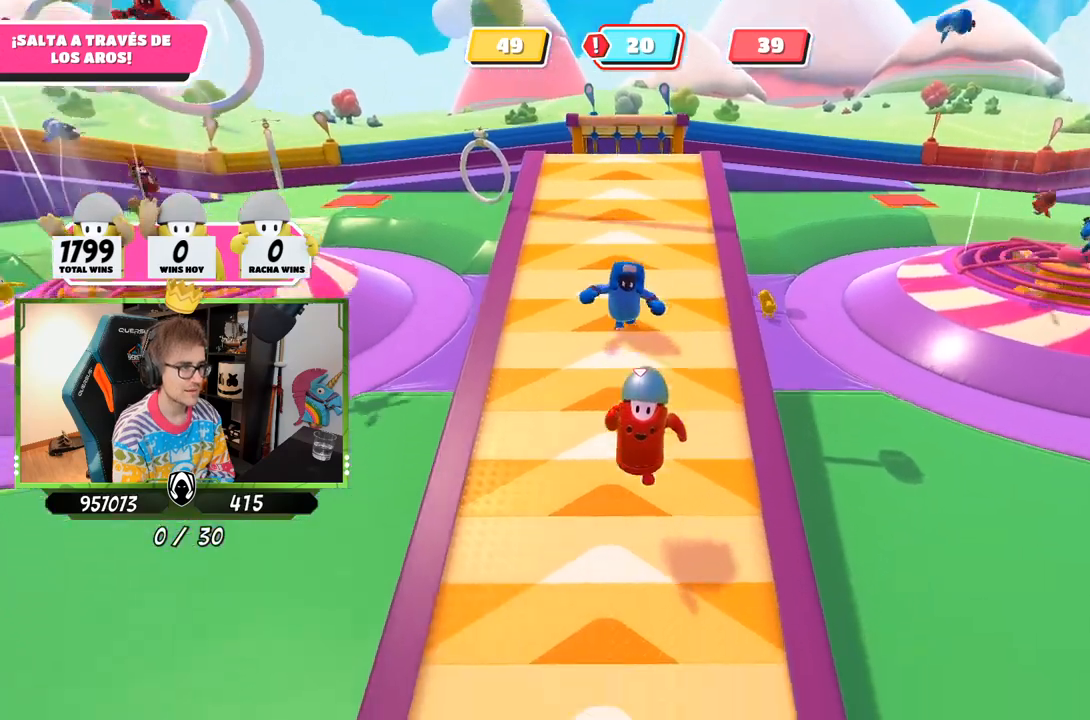
{"buttons": [], "left_stick": "up-left", "right_stick": "center", "events": [[100, "right_stick", "center"], [133, "left_stick", "down-left"], [333, "CROSS", "down"], [500, "CROSS", "up"], [500, "left_stick", "up-left"]]}